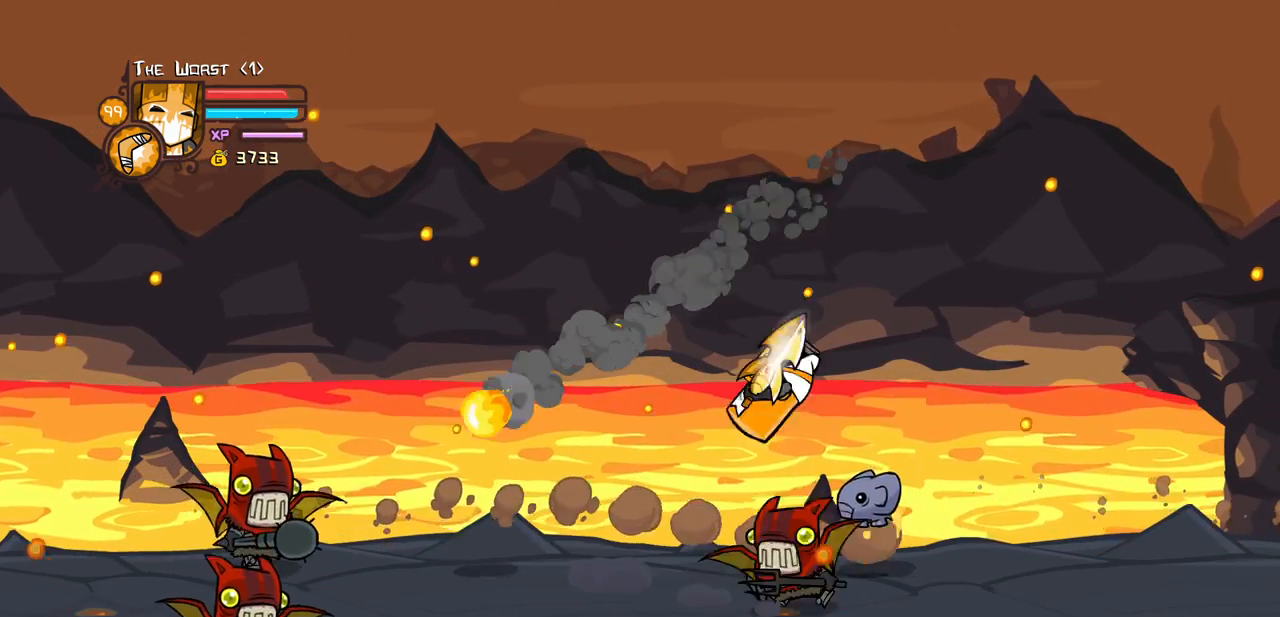
Gameplay with keyboard; each line is a JSON object with the keys held at the frame after it. "events" lists presses ("down") and releases ("up") of "block", "down", "heavy", "item", "iteml", "itemr", "jump", "left", "light", "magic", "right" and "up" between this image and that frame as [ms after this image, input, new state], when the widget could be followed in between. No other keys are recorded. Mouse input is not recorded. Key names are as the overlay labels them; some are game actions (e.g. jump) rather than physical keys.
{"keys": [], "events": [[33, "heavy", "down"], [33, "right", "down"], [133, "down", "up"], [183, "right", "up"], [216, "heavy", "up"], [266, "heavy", "down"], [266, "left", "down"], [316, "up", "down"], [416, "left", "up"], [416, "up", "up"], [450, "heavy", "up"]]}
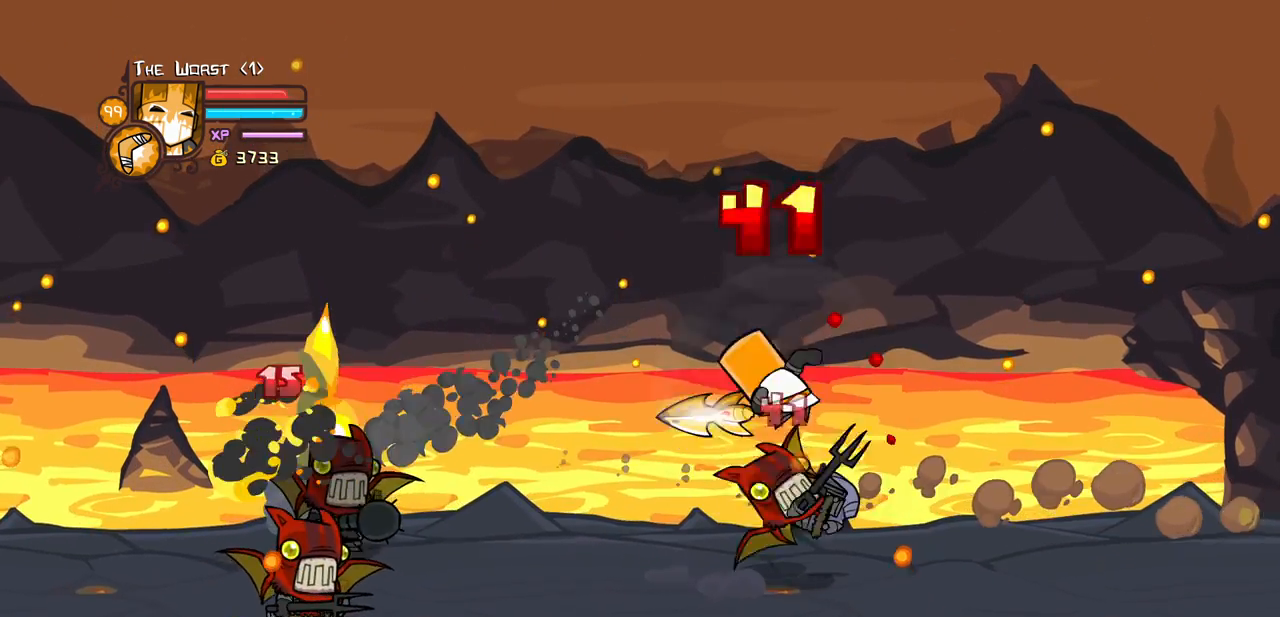
{"keys": ["heavy", "left", "light"], "events": [[50, "heavy", "down"], [283, "heavy", "up"], [333, "light", "down"], [383, "left", "down"], [433, "heavy", "down"]]}
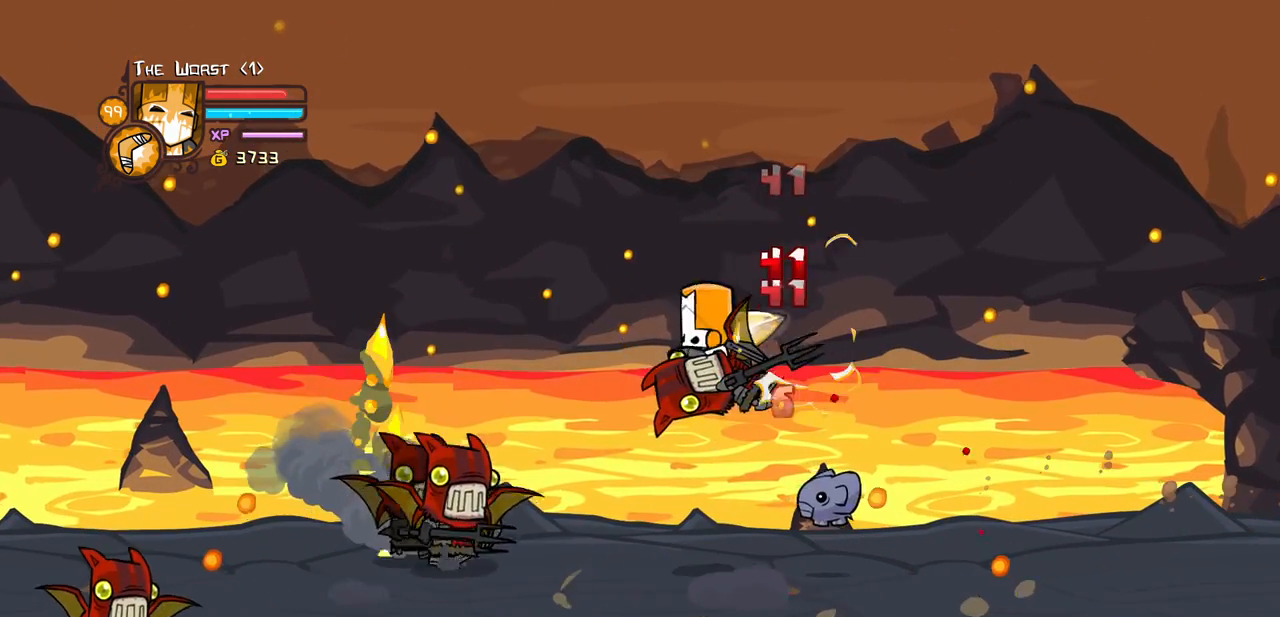
{"keys": ["heavy"], "events": [[16, "light", "up"], [66, "left", "up"], [166, "heavy", "up"], [200, "heavy", "down"]]}
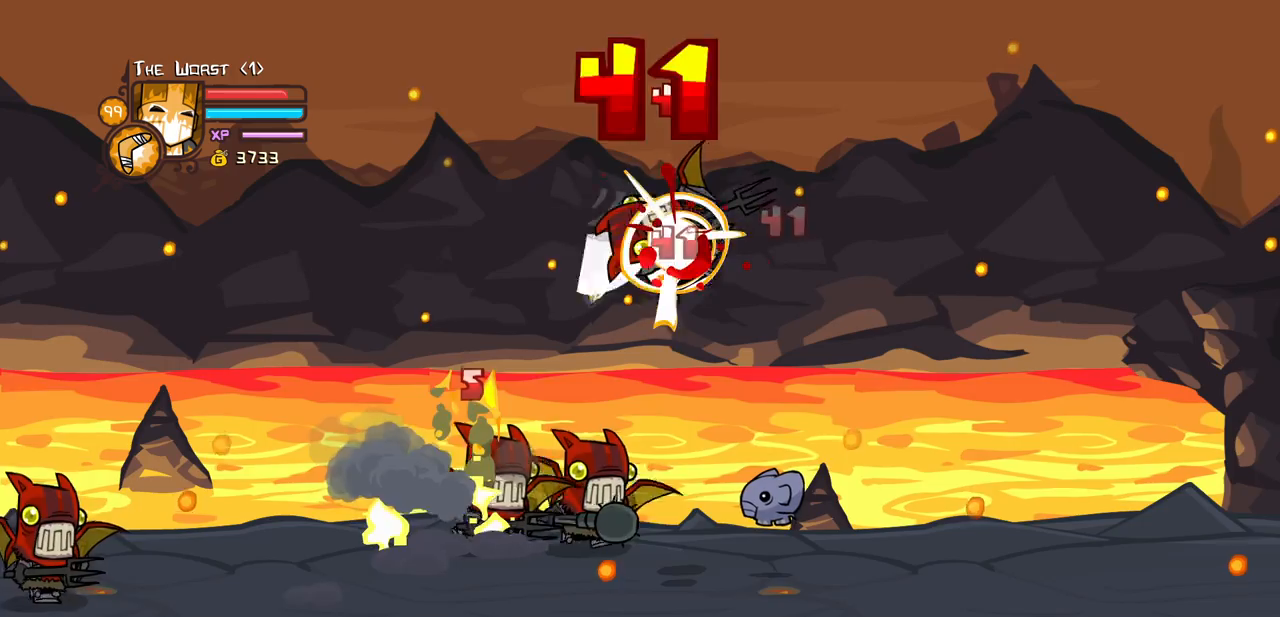
{"keys": ["heavy"], "events": [[133, "left", "down"], [133, "light", "down"], [233, "heavy", "up"], [316, "heavy", "down"], [416, "light", "up"], [466, "left", "up"]]}
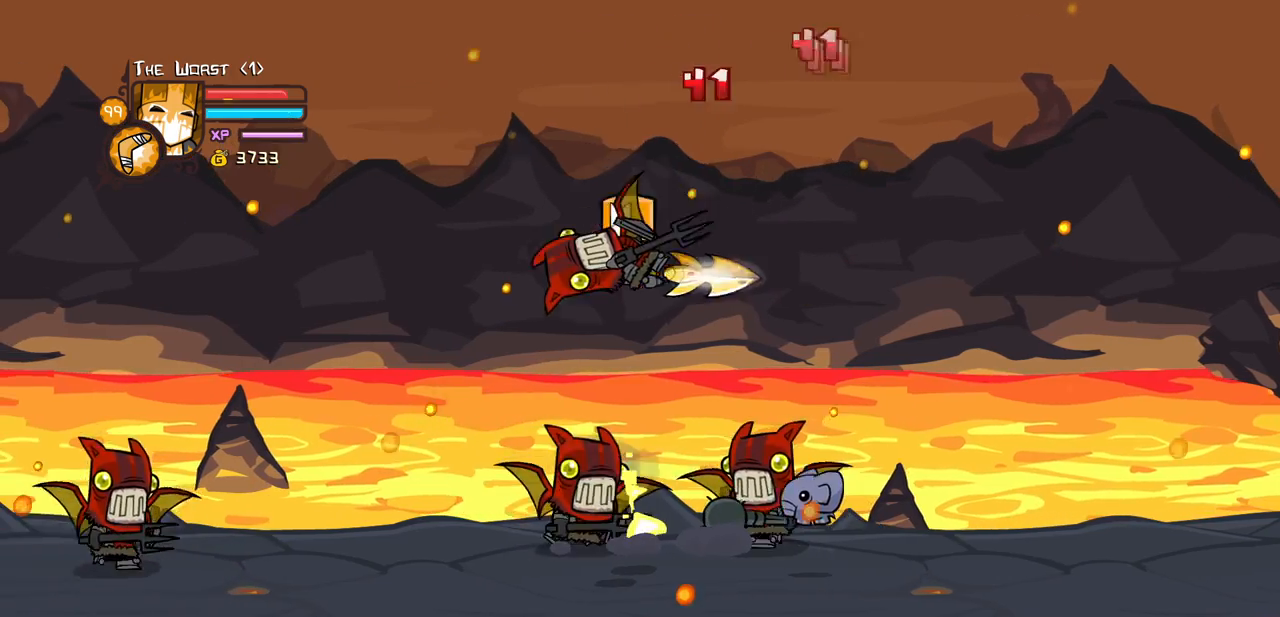
{"keys": ["left", "light"], "events": [[50, "light", "down"], [100, "heavy", "up"], [383, "light", "up"], [433, "light", "down"], [466, "left", "down"]]}
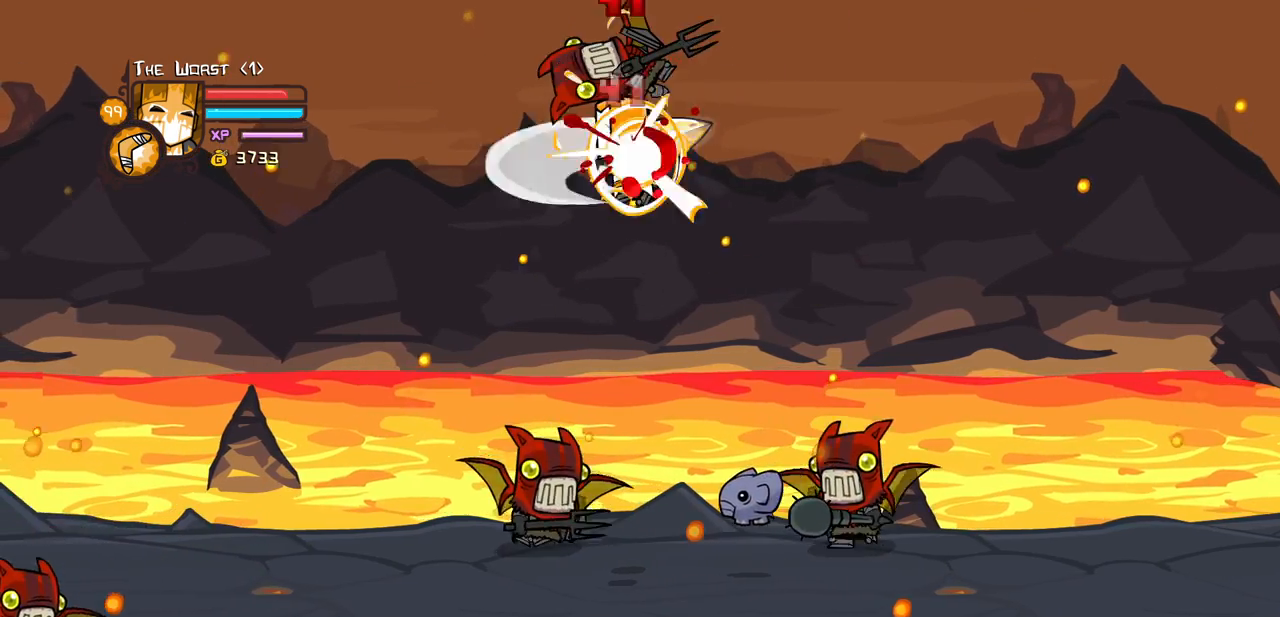
{"keys": ["heavy"], "events": [[16, "heavy", "down"], [116, "left", "up"], [166, "light", "up"], [300, "heavy", "up"], [350, "heavy", "down"]]}
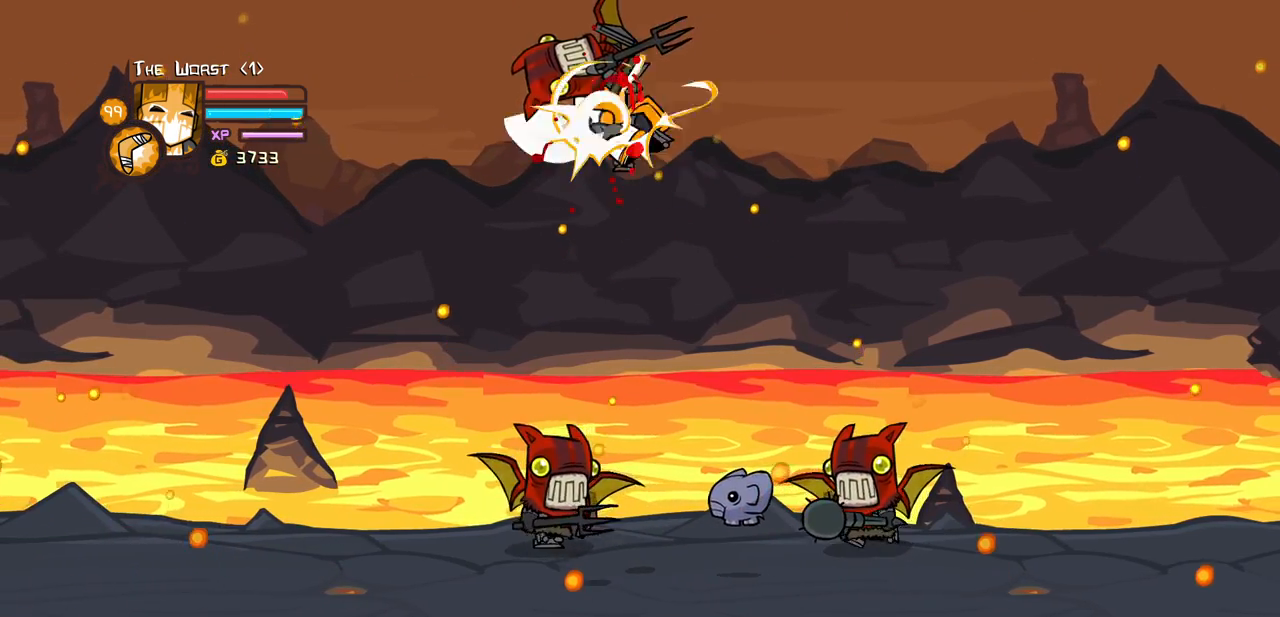
{"keys": ["left"], "events": [[33, "heavy", "up"], [83, "heavy", "down"], [216, "left", "down"], [266, "light", "down"], [316, "heavy", "up"], [500, "light", "up"]]}
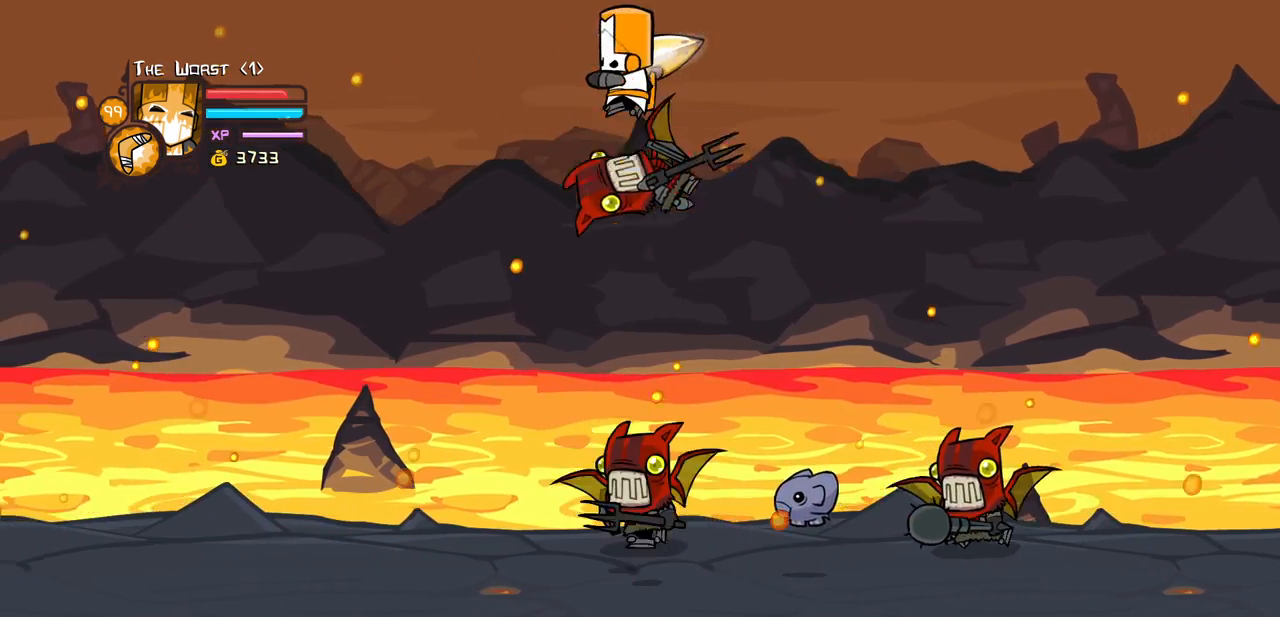
{"keys": ["left"], "events": []}
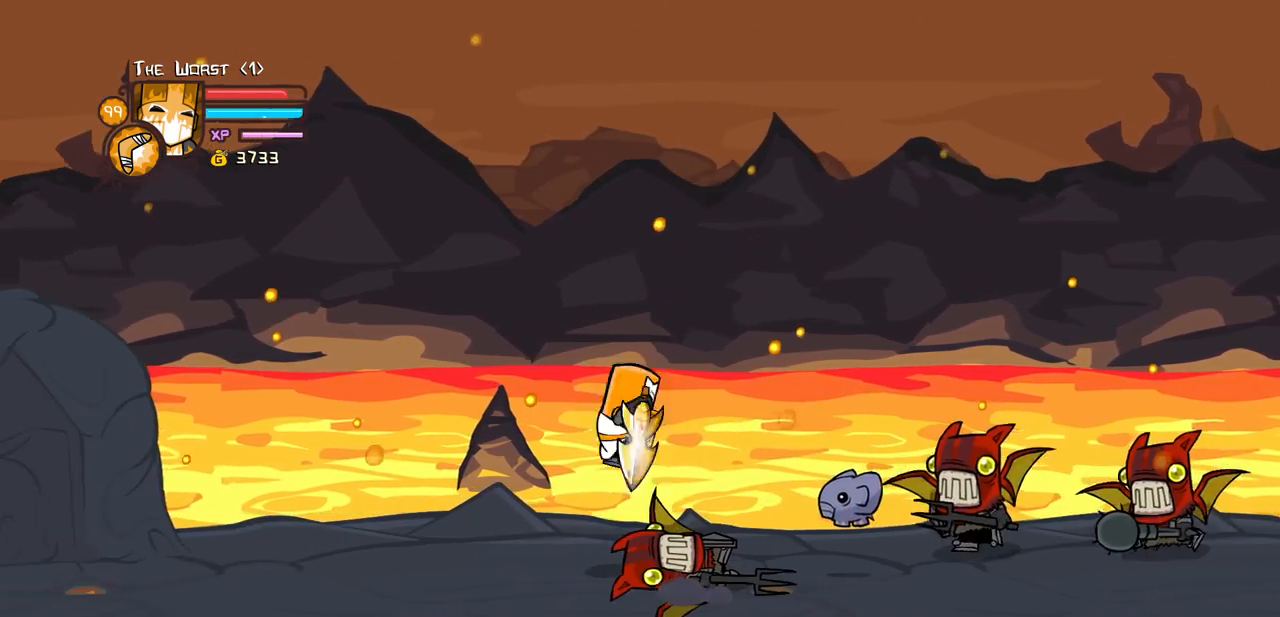
{"keys": ["right"], "events": [[350, "right", "down"], [400, "left", "up"]]}
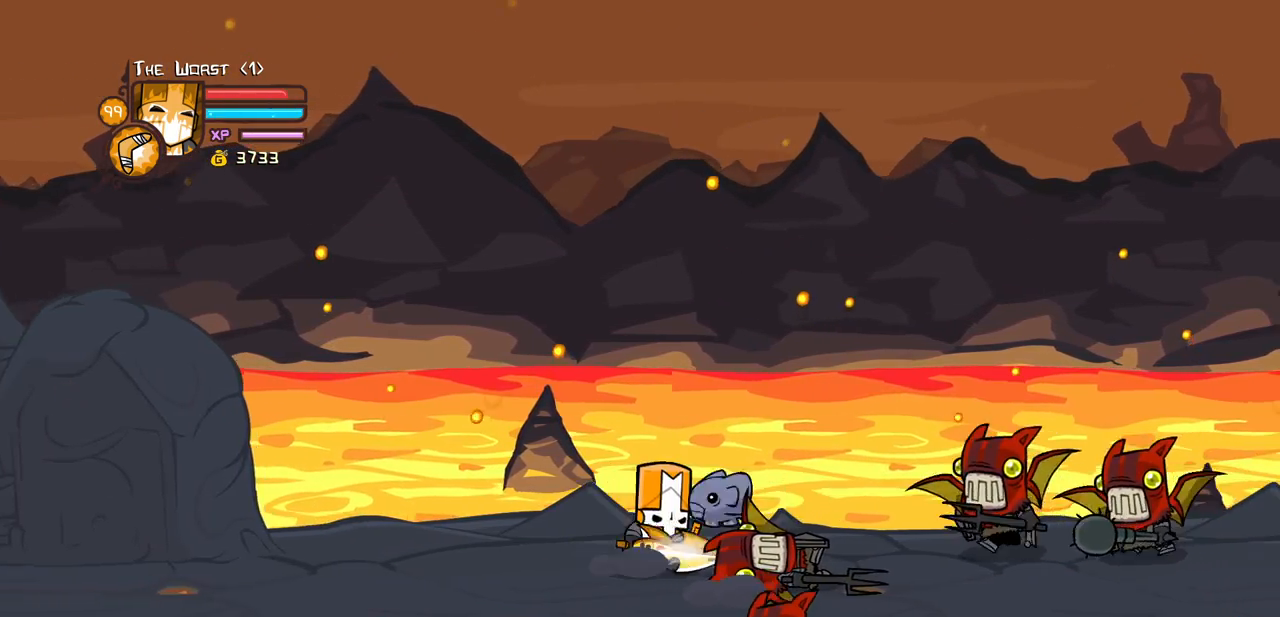
{"keys": ["heavy", "light", "right"], "events": [[133, "up", "down"], [183, "jump", "down"], [216, "light", "down"], [216, "up", "up"], [316, "jump", "up"], [366, "light", "up"], [416, "light", "down"], [500, "heavy", "down"]]}
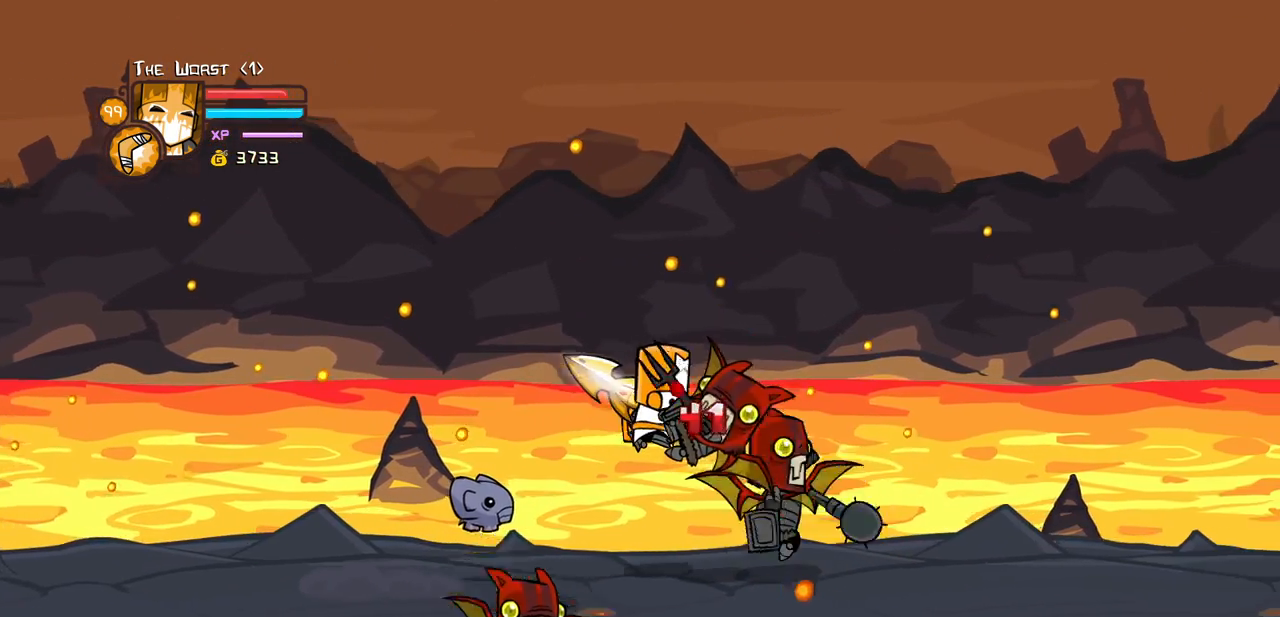
{"keys": ["heavy", "right"], "events": [[150, "light", "up"], [233, "right", "up"], [333, "heavy", "up"], [383, "heavy", "down"], [383, "right", "down"]]}
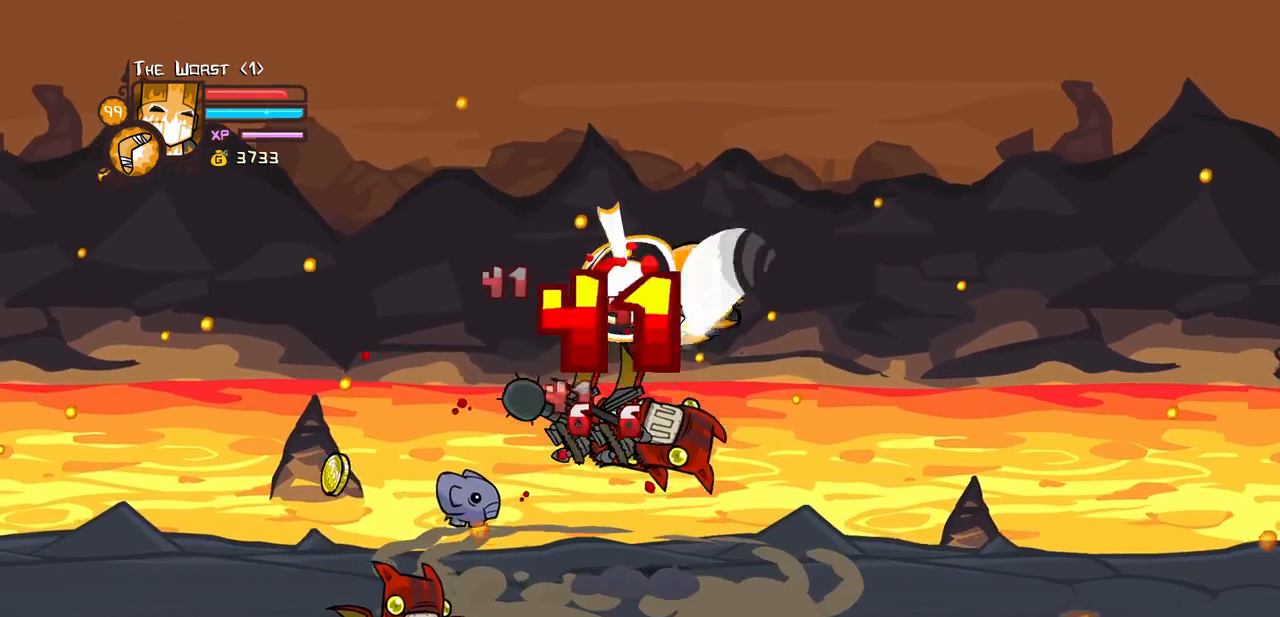
{"keys": ["heavy"], "events": [[66, "left", "down"], [66, "right", "up"], [116, "heavy", "up"], [200, "left", "up"], [200, "light", "down"], [300, "heavy", "down"], [400, "light", "up"]]}
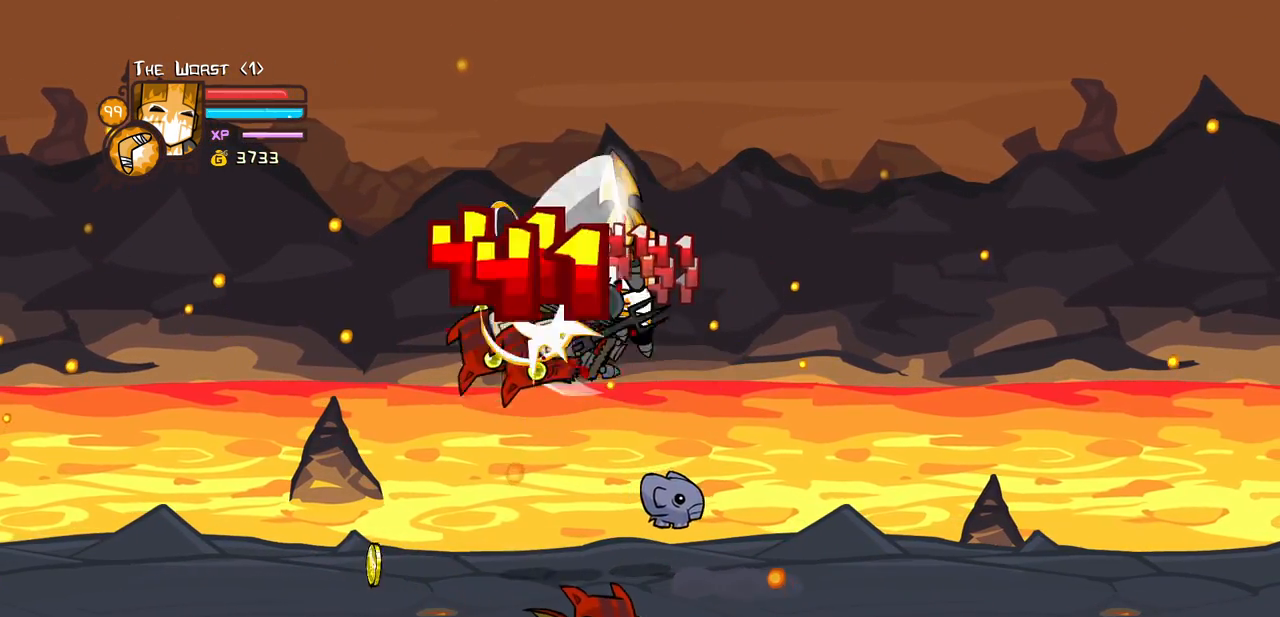
{"keys": ["heavy", "left", "light"], "events": [[33, "heavy", "up"], [83, "heavy", "down"], [316, "heavy", "up"], [366, "heavy", "down"], [450, "left", "down"], [500, "light", "down"]]}
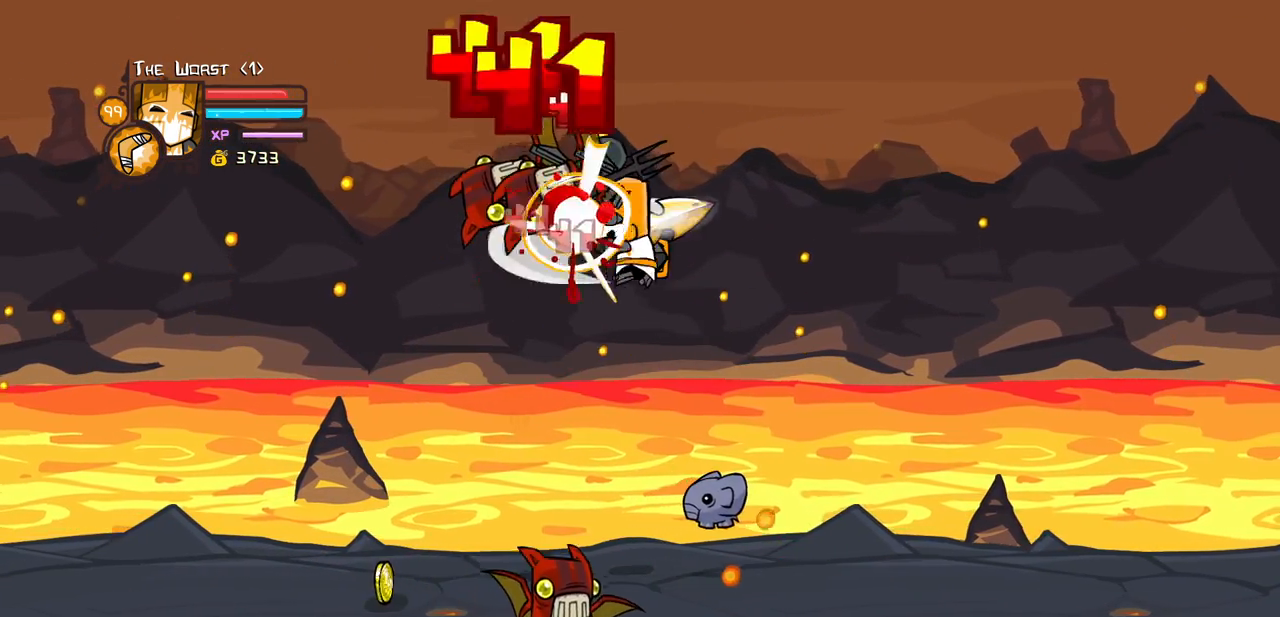
{"keys": ["light"], "events": [[100, "heavy", "up"], [200, "heavy", "down"], [283, "light", "up"], [333, "left", "up"], [433, "light", "down"], [466, "heavy", "up"]]}
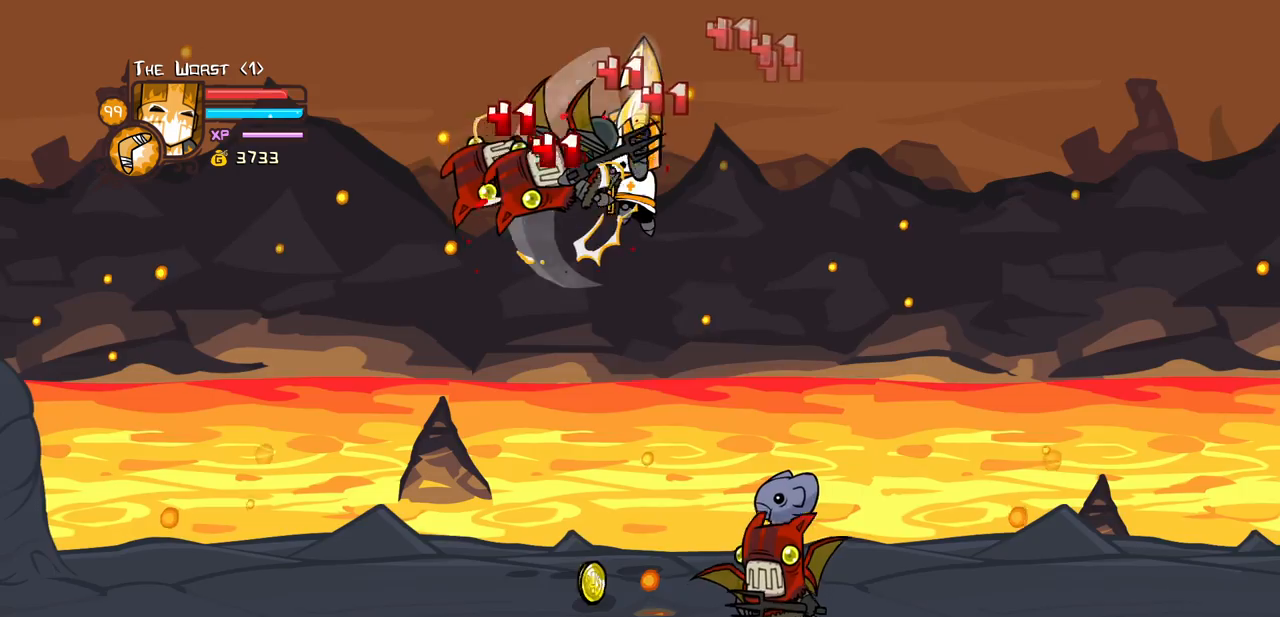
{"keys": ["heavy", "light"], "events": [[116, "left", "down"], [250, "left", "up"], [300, "light", "up"], [350, "light", "down"], [450, "heavy", "down"]]}
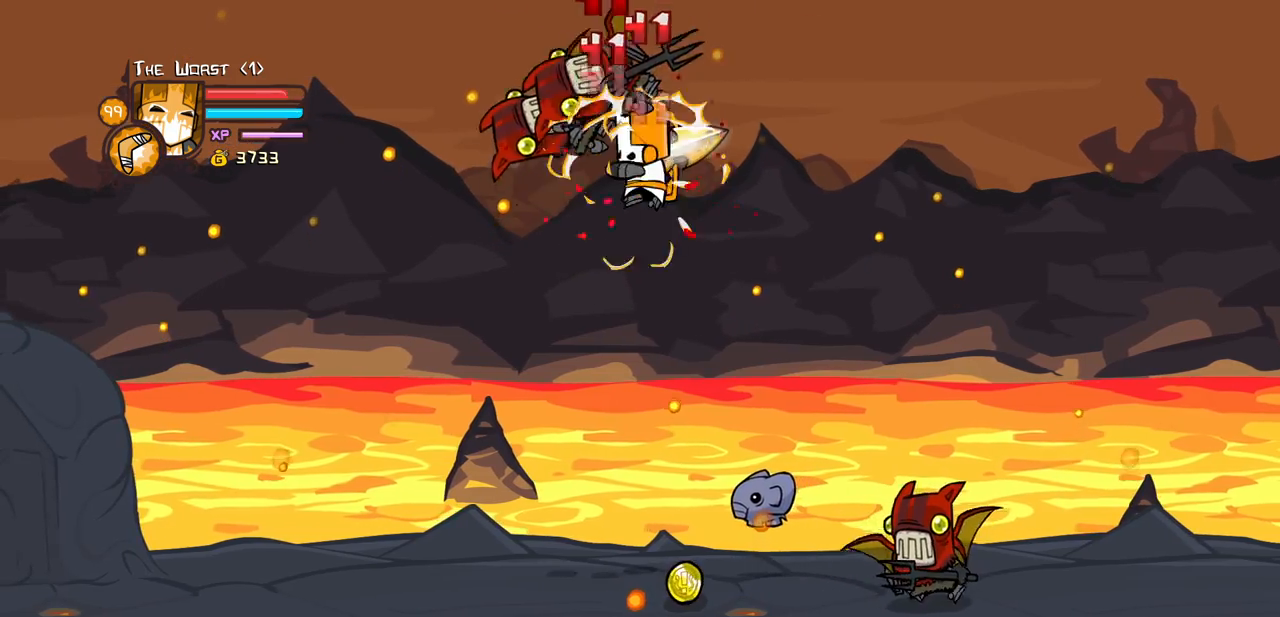
{"keys": ["light"], "events": [[33, "light", "up"], [183, "heavy", "up"], [183, "left", "down"], [216, "heavy", "down"], [316, "left", "up"], [466, "heavy", "up"], [500, "light", "down"]]}
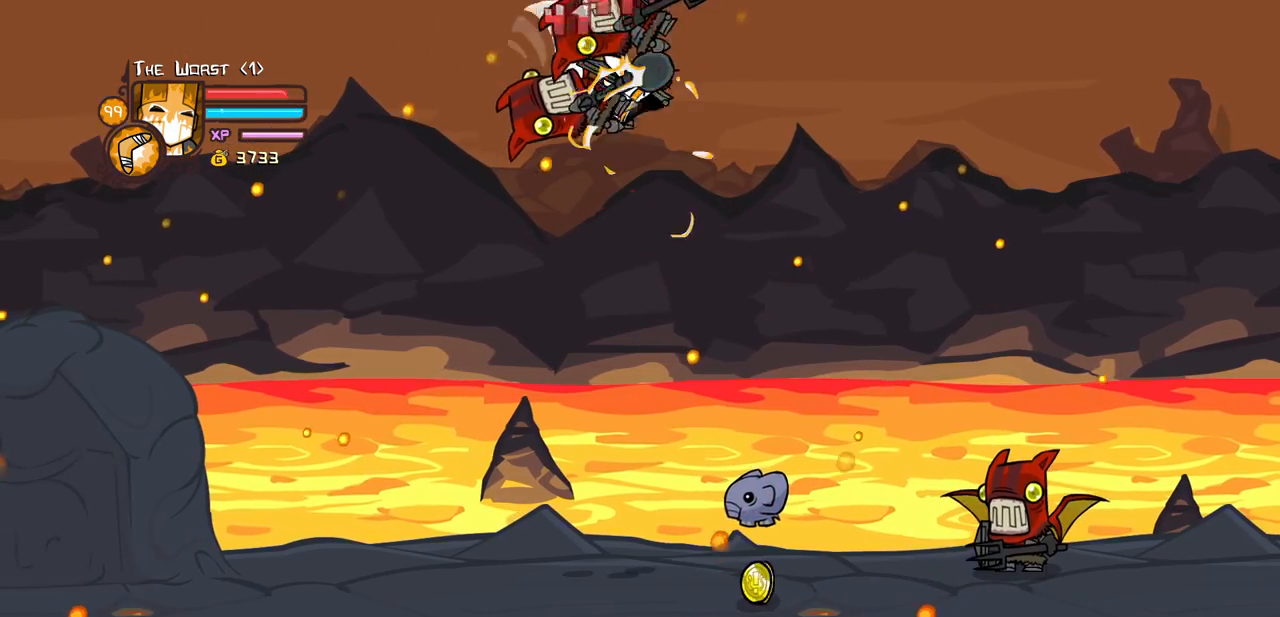
{"keys": [], "events": [[183, "light", "up"]]}
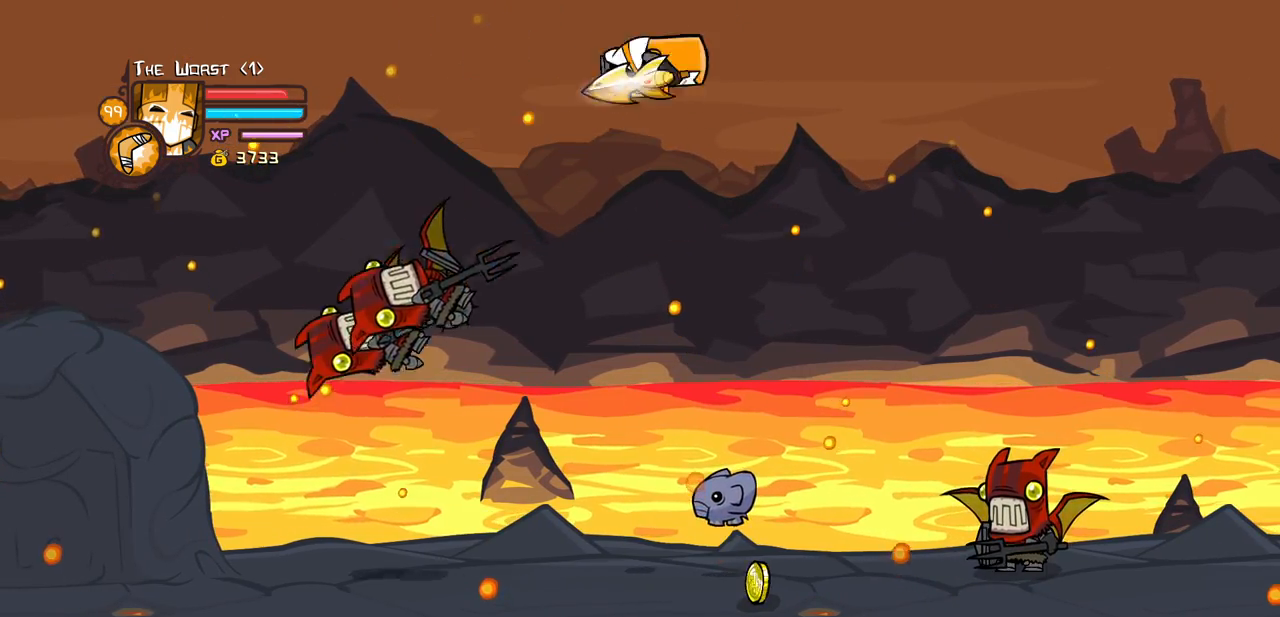
{"keys": ["down", "right"], "events": [[450, "down", "down"], [450, "right", "down"]]}
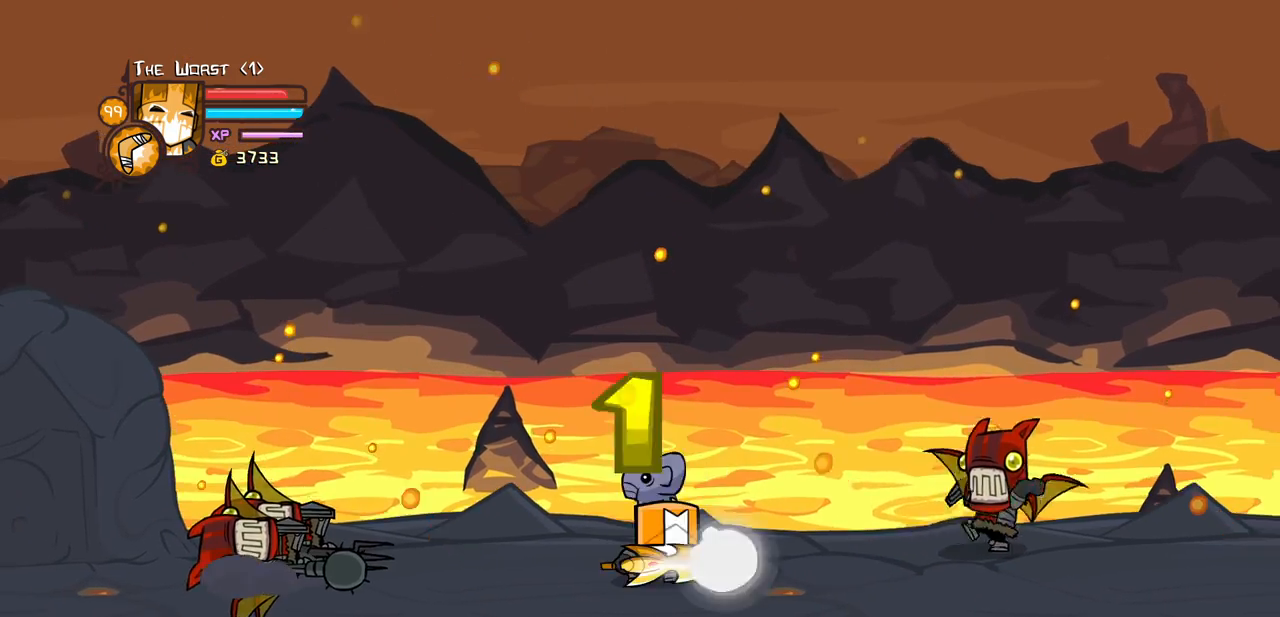
{"keys": ["heavy", "jump", "right", "up"], "events": [[266, "down", "up"], [366, "up", "down"], [416, "heavy", "down"], [416, "jump", "down"]]}
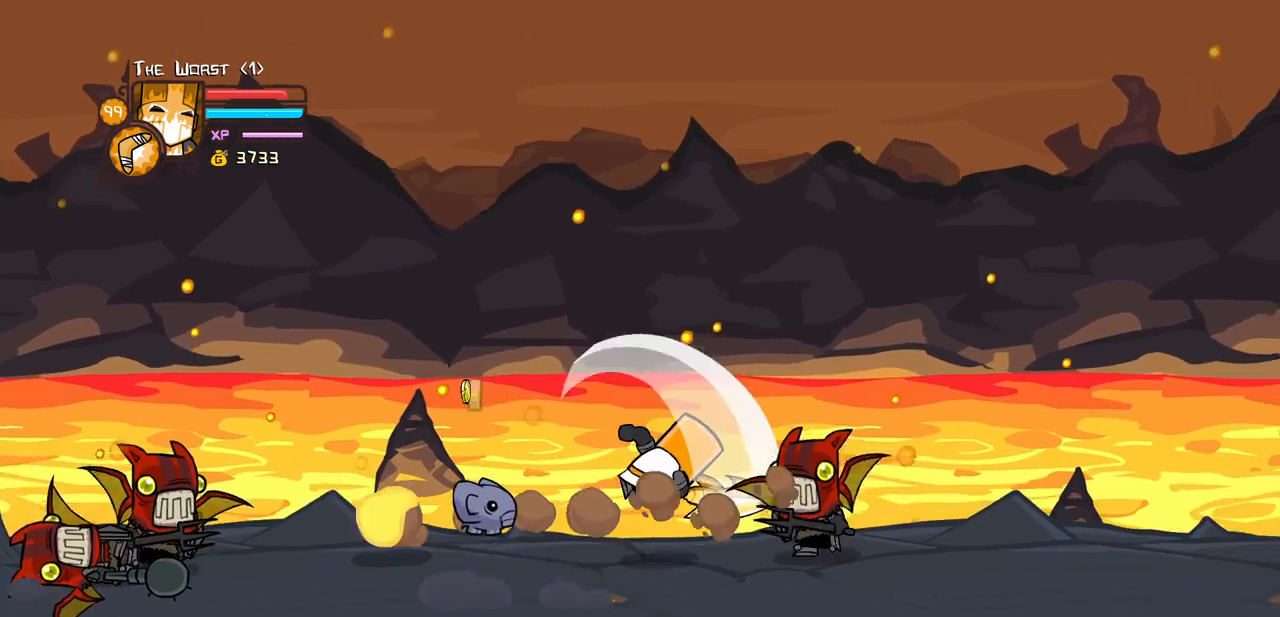
{"keys": ["light"], "events": [[50, "jump", "up"], [50, "up", "up"], [433, "heavy", "up"], [433, "left", "down"], [433, "light", "down"], [433, "right", "up"], [466, "left", "up"]]}
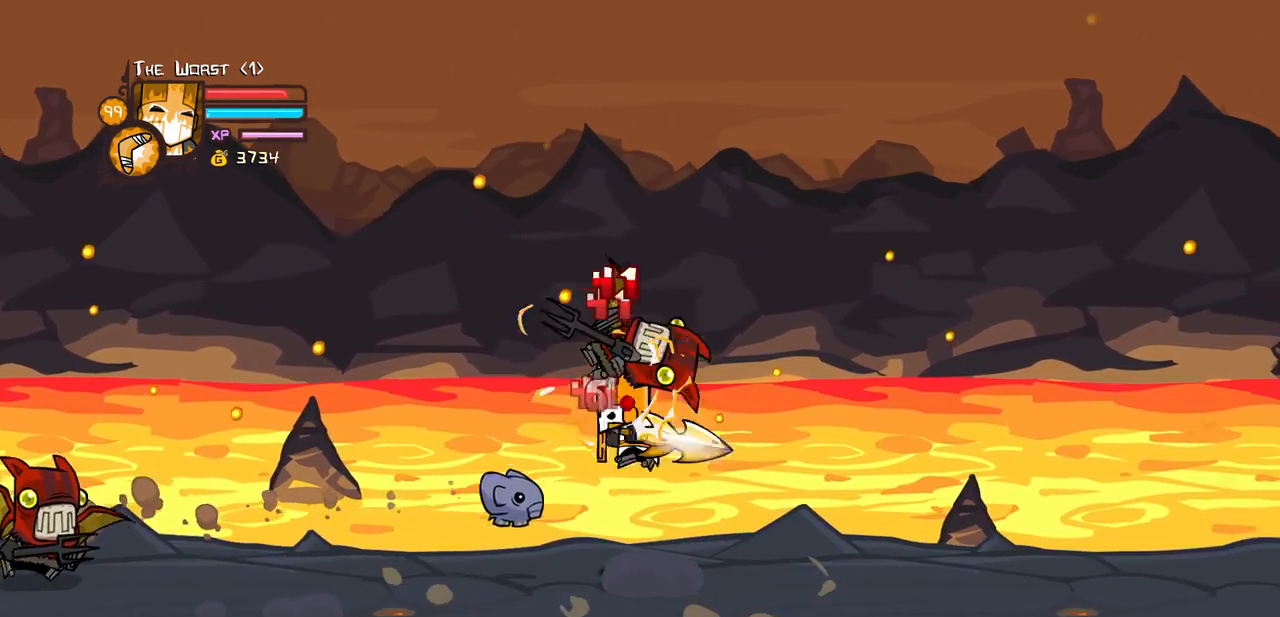
{"keys": ["heavy", "left"], "events": [[116, "left", "down"], [116, "light", "up"], [166, "light", "down"], [300, "heavy", "down"], [400, "light", "up"]]}
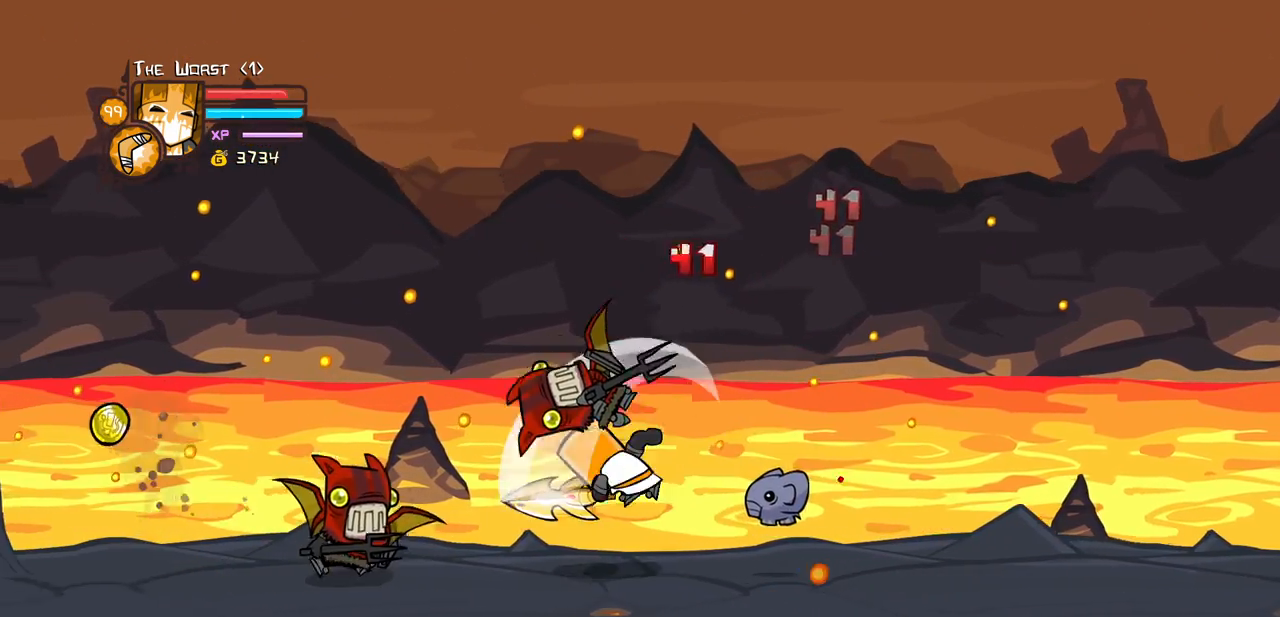
{"keys": ["heavy", "light"], "events": [[83, "left", "up"], [133, "heavy", "up"], [183, "heavy", "down"], [366, "heavy", "up"], [366, "light", "down"], [416, "left", "down"], [500, "heavy", "down"], [500, "left", "up"]]}
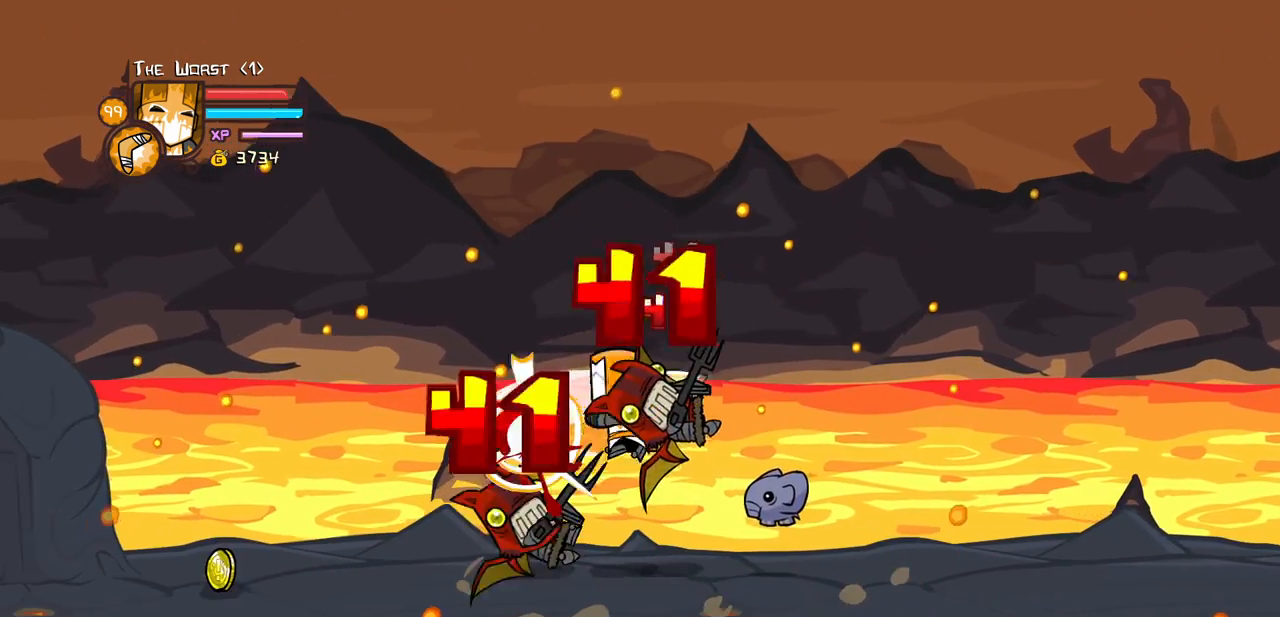
{"keys": ["heavy"], "events": [[100, "light", "up"], [233, "heavy", "up"], [283, "heavy", "down"]]}
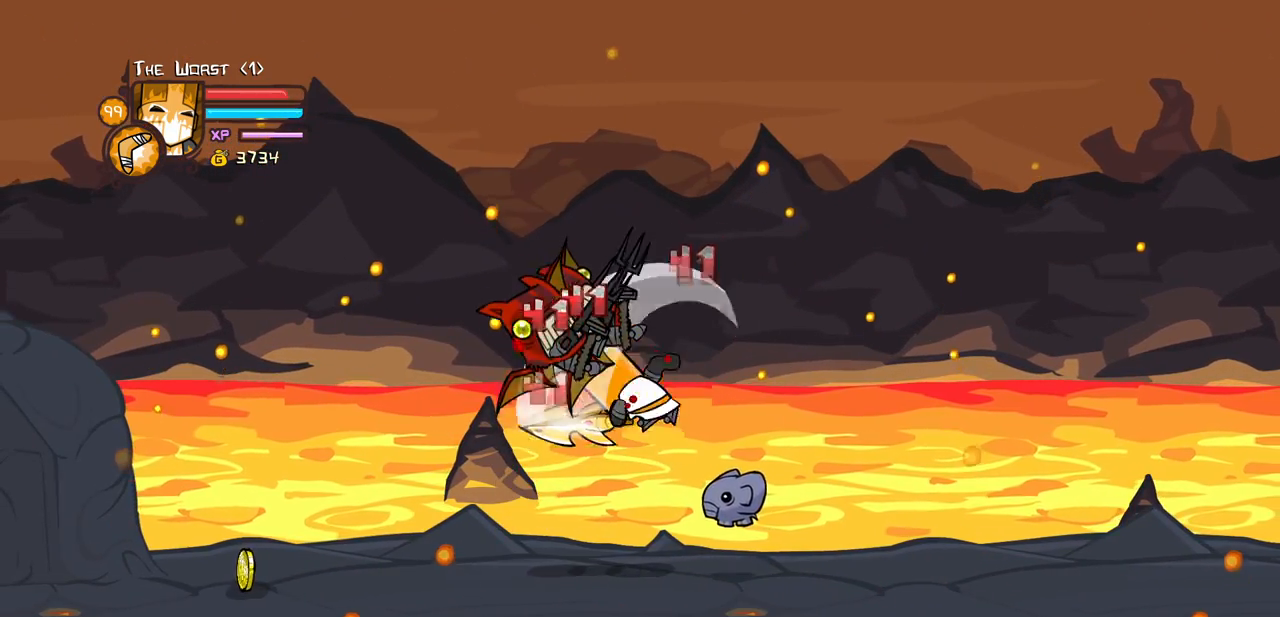
{"keys": ["heavy"], "events": [[116, "heavy", "up"], [166, "light", "down"], [250, "heavy", "down"], [250, "left", "down"], [400, "light", "up"], [483, "left", "up"]]}
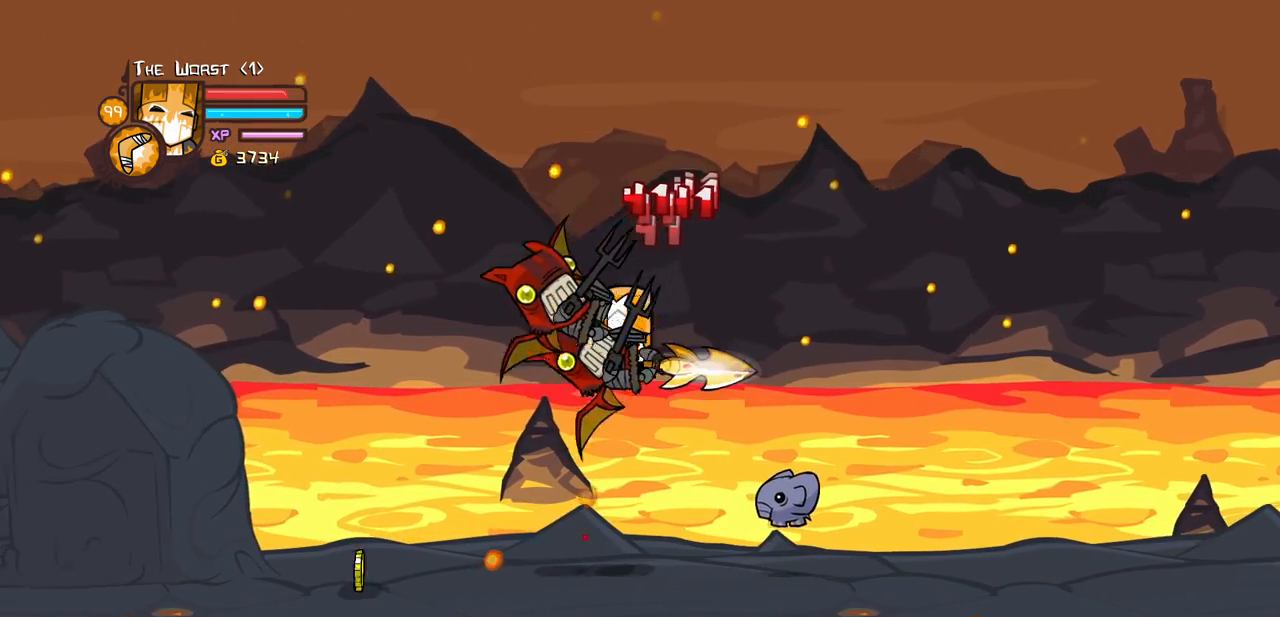
{"keys": ["heavy", "light"], "events": [[33, "heavy", "up"], [83, "heavy", "down"], [366, "heavy", "up"], [366, "light", "down"], [500, "heavy", "down"]]}
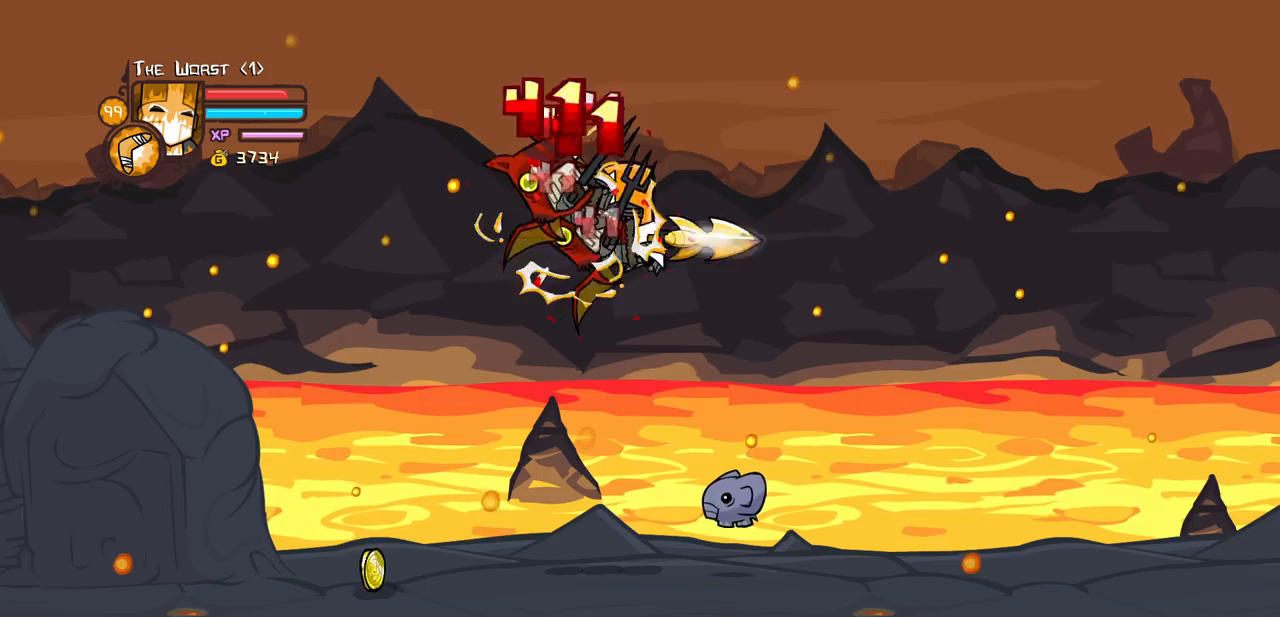
{"keys": ["left", "right"], "events": [[150, "left", "down"], [150, "light", "up"], [433, "heavy", "up"], [466, "right", "down"]]}
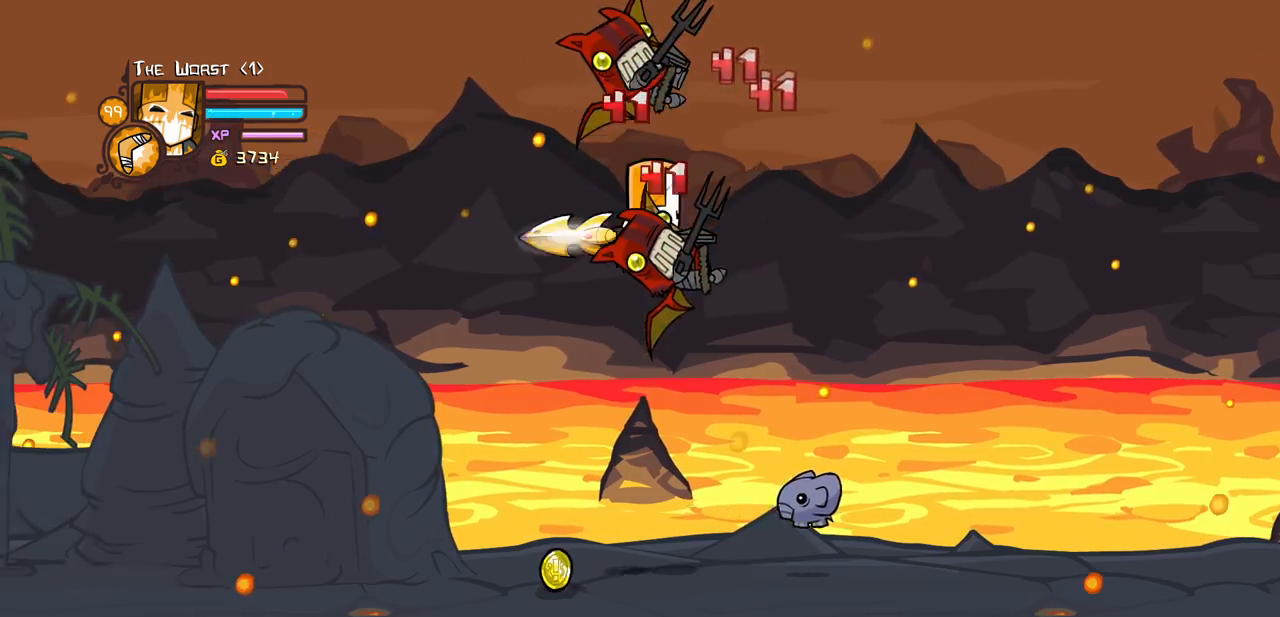
{"keys": ["light", "right"], "events": [[16, "left", "up"], [16, "light", "down"], [66, "heavy", "down"], [166, "right", "up"], [216, "light", "up"], [300, "light", "down"], [400, "heavy", "up"], [400, "right", "down"]]}